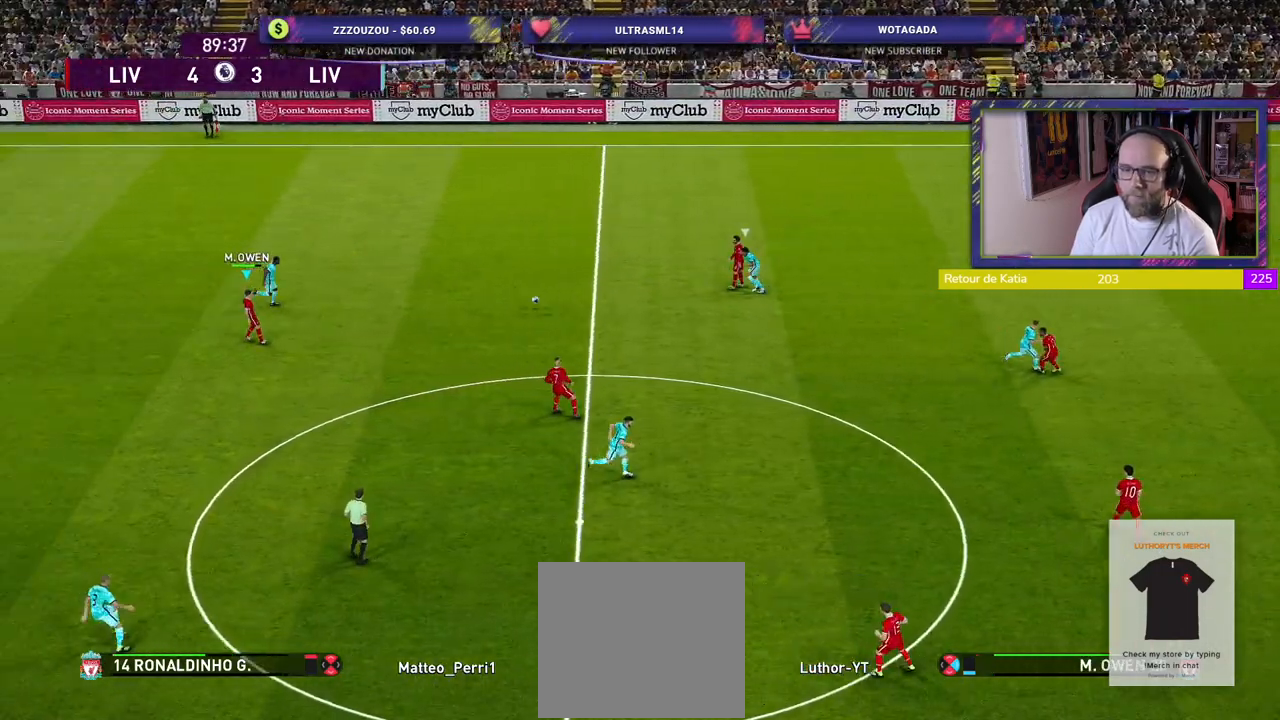
Gameplay with a controller (PlayStation layout); each line is a JSON object with the inputs held at the frame after it. "events" lists button and stick changes between this image and that frame as [ms after this image, input, new state], when the widget could be followed in between.
{"buttons": [], "left_stick": "down-left", "right_stick": "center", "events": [[60, "left_stick", "down"], [240, "left_stick", "down-left"]]}
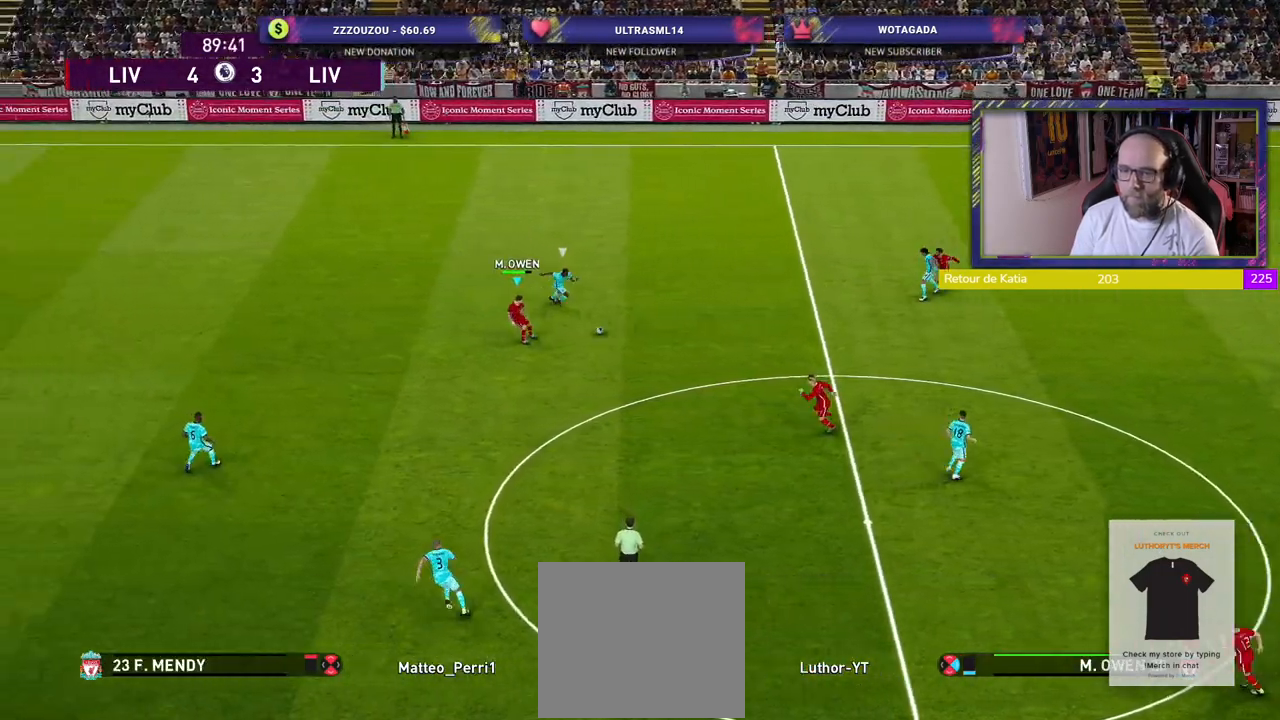
{"buttons": [], "left_stick": "left", "right_stick": "center", "events": [[400, "left_stick", "left"]]}
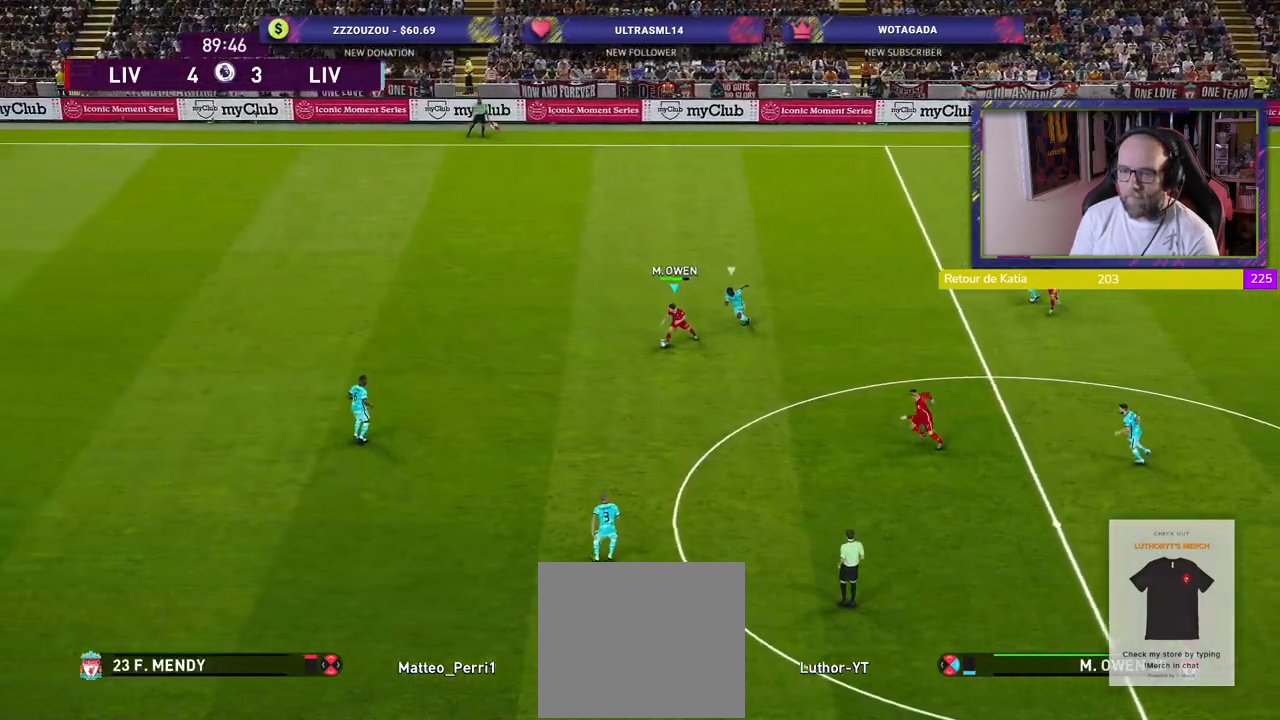
{"buttons": [], "left_stick": "down-left", "right_stick": "center", "events": [[260, "left_stick", "down-left"]]}
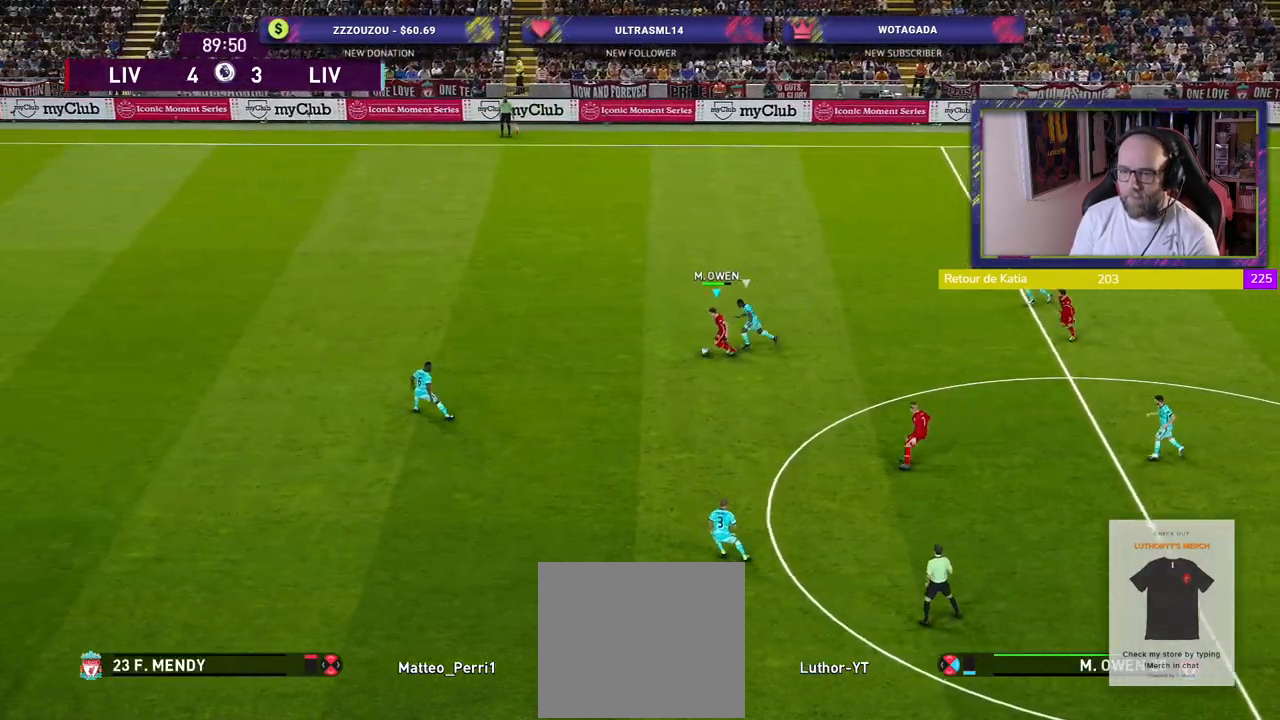
{"buttons": [], "left_stick": "down-left", "right_stick": "center", "events": [[60, "R2", "down"], [300, "R2", "up"]]}
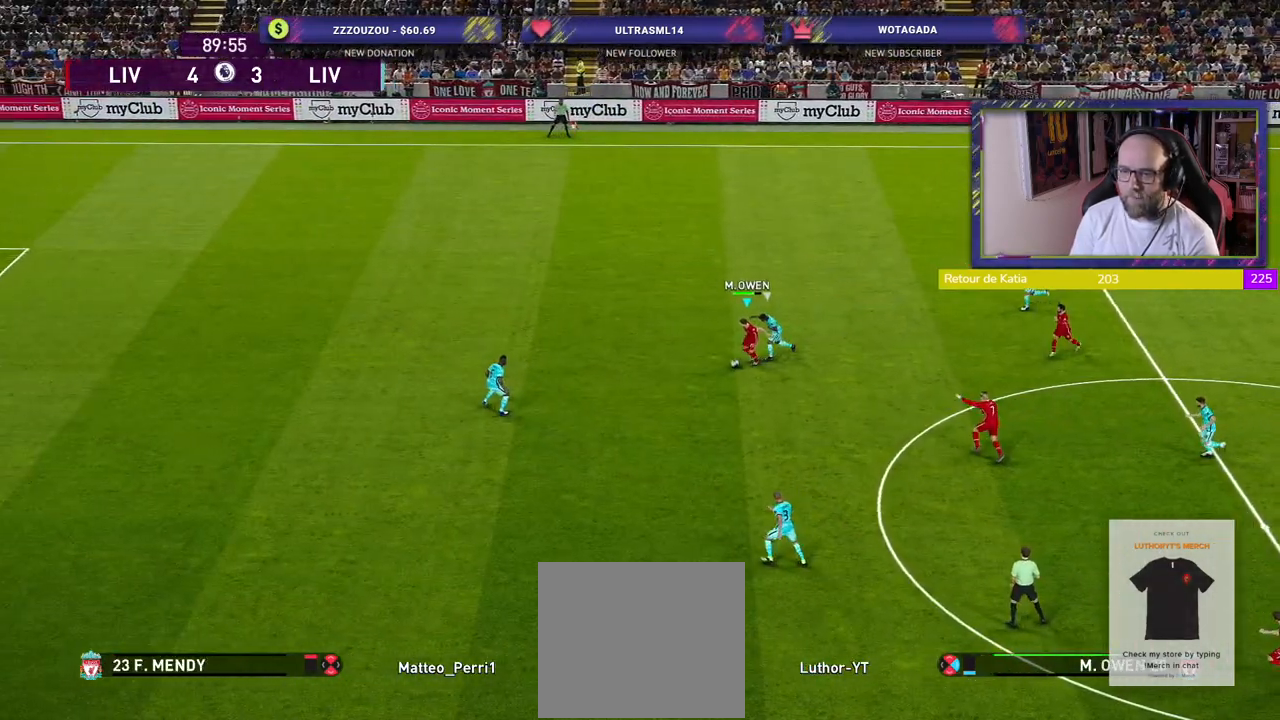
{"buttons": [], "left_stick": "down", "right_stick": "center", "events": [[440, "left_stick", "down"]]}
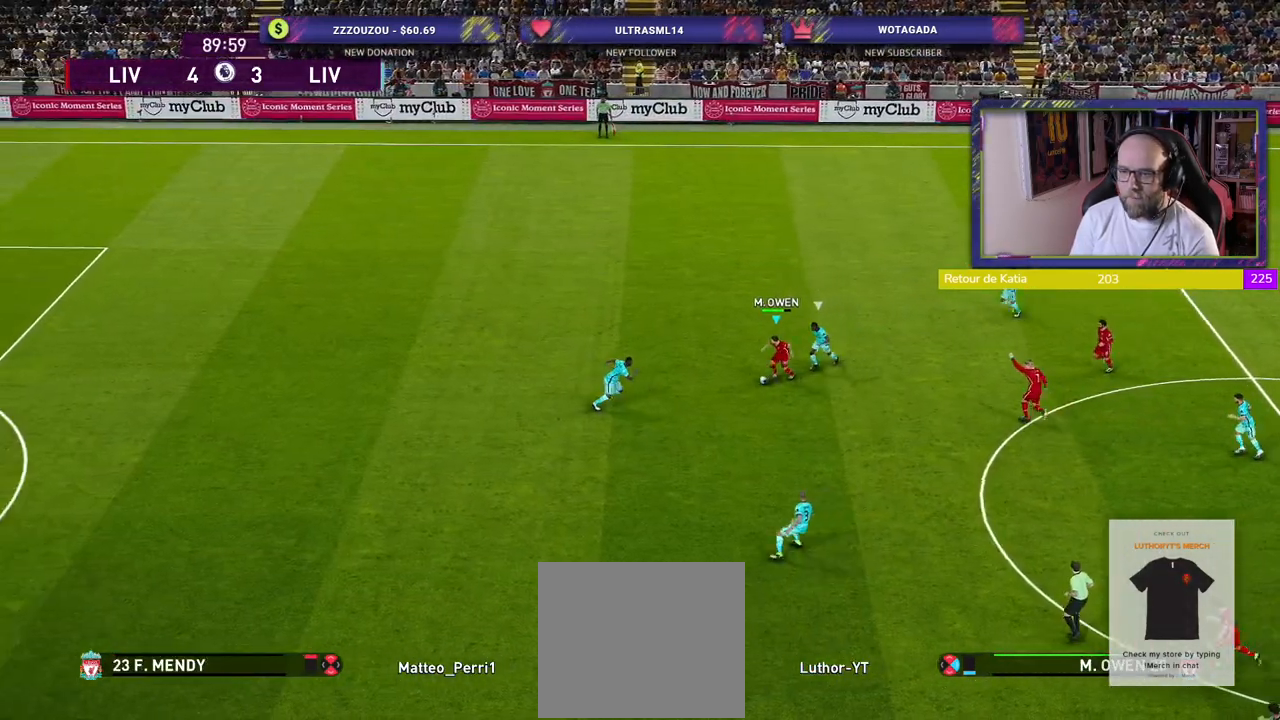
{"buttons": [], "left_stick": "down-right", "right_stick": "center", "events": [[20, "left_stick", "down-right"]]}
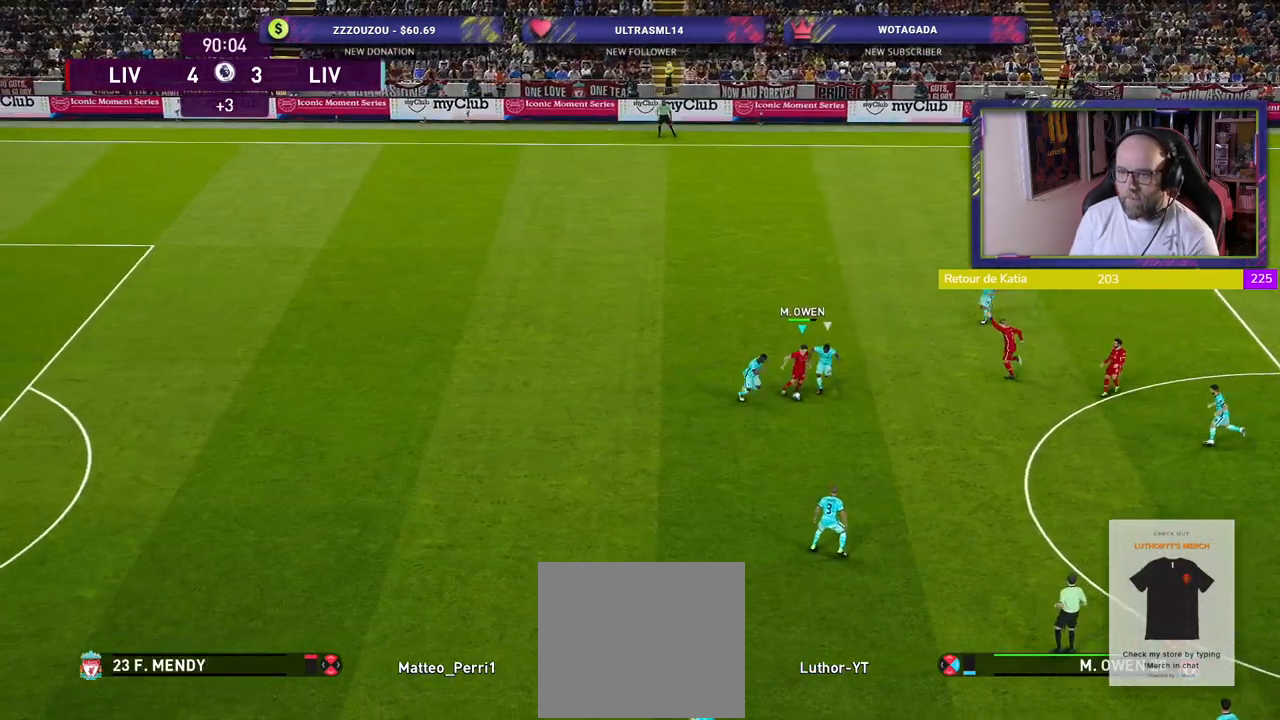
{"buttons": [], "left_stick": "down", "right_stick": "center", "events": [[180, "left_stick", "down"]]}
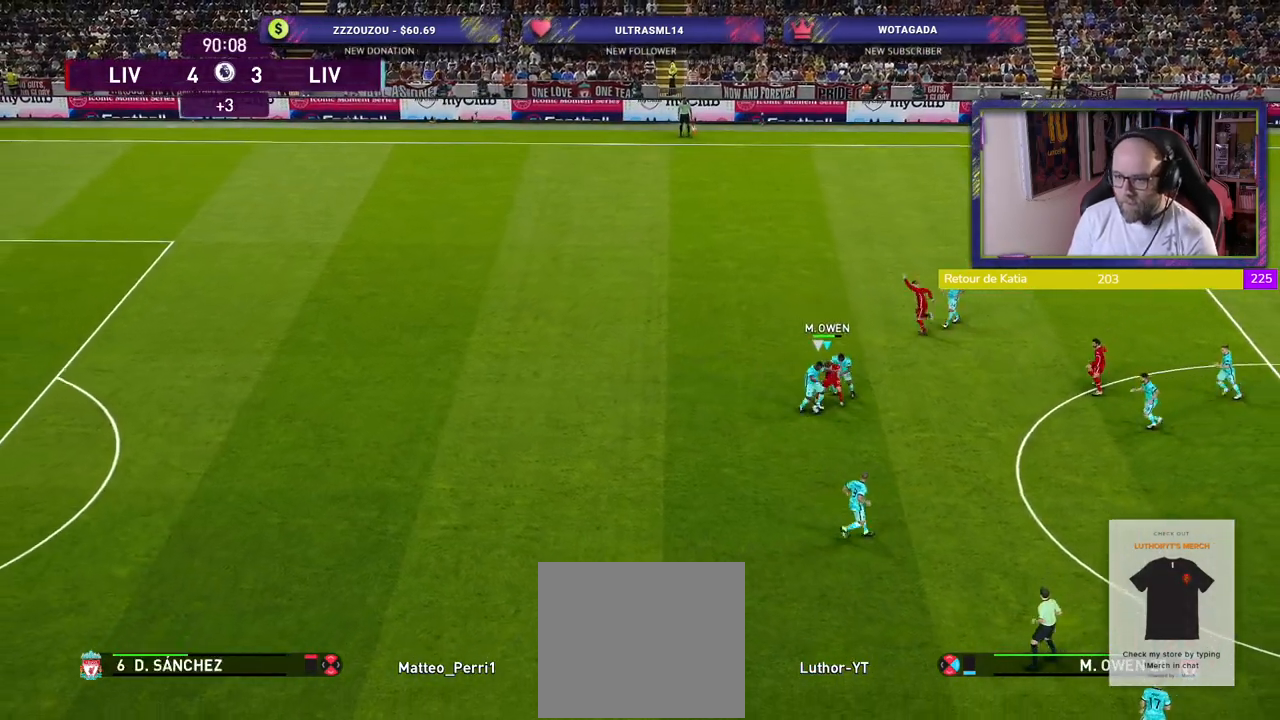
{"buttons": ["CROSS", "R2"], "left_stick": "down", "right_stick": "center", "events": [[60, "CROSS", "down"], [60, "R2", "down"], [220, "CROSS", "up"], [260, "CROSS", "down"], [380, "CROSS", "up"], [440, "CROSS", "down"]]}
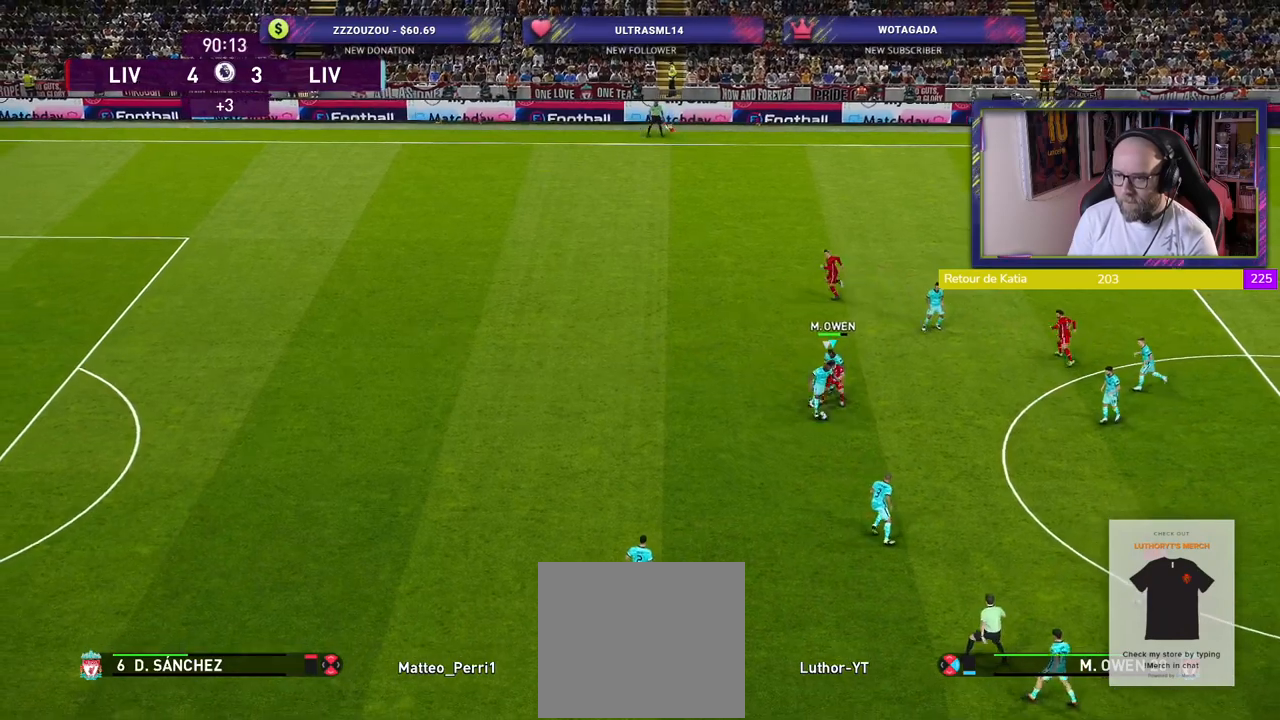
{"buttons": ["CROSS", "R2"], "left_stick": "down-right", "right_stick": "center", "events": [[60, "CROSS", "up"], [120, "CROSS", "down"], [240, "CROSS", "up"], [300, "CROSS", "down"], [440, "left_stick", "down-right"]]}
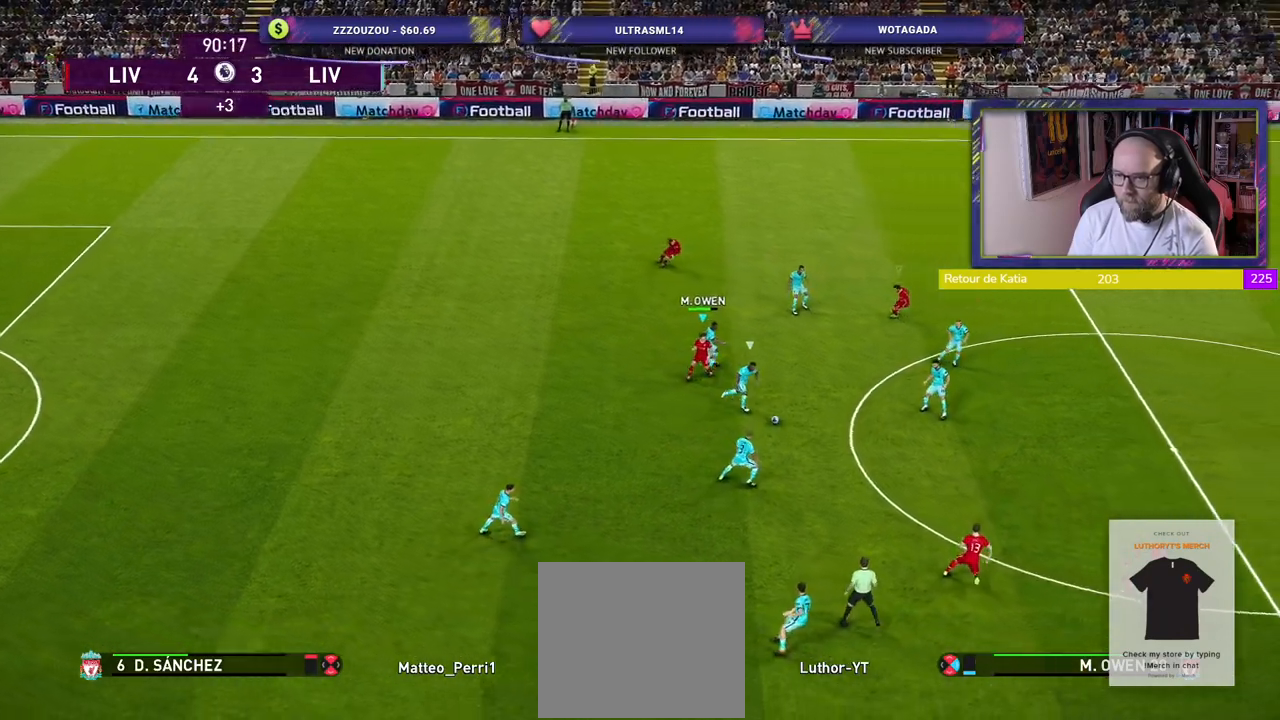
{"buttons": ["R2"], "left_stick": "up-right", "right_stick": "center", "events": [[140, "CROSS", "up"], [300, "L1", "down"], [300, "left_stick", "up-right"], [500, "L1", "up"]]}
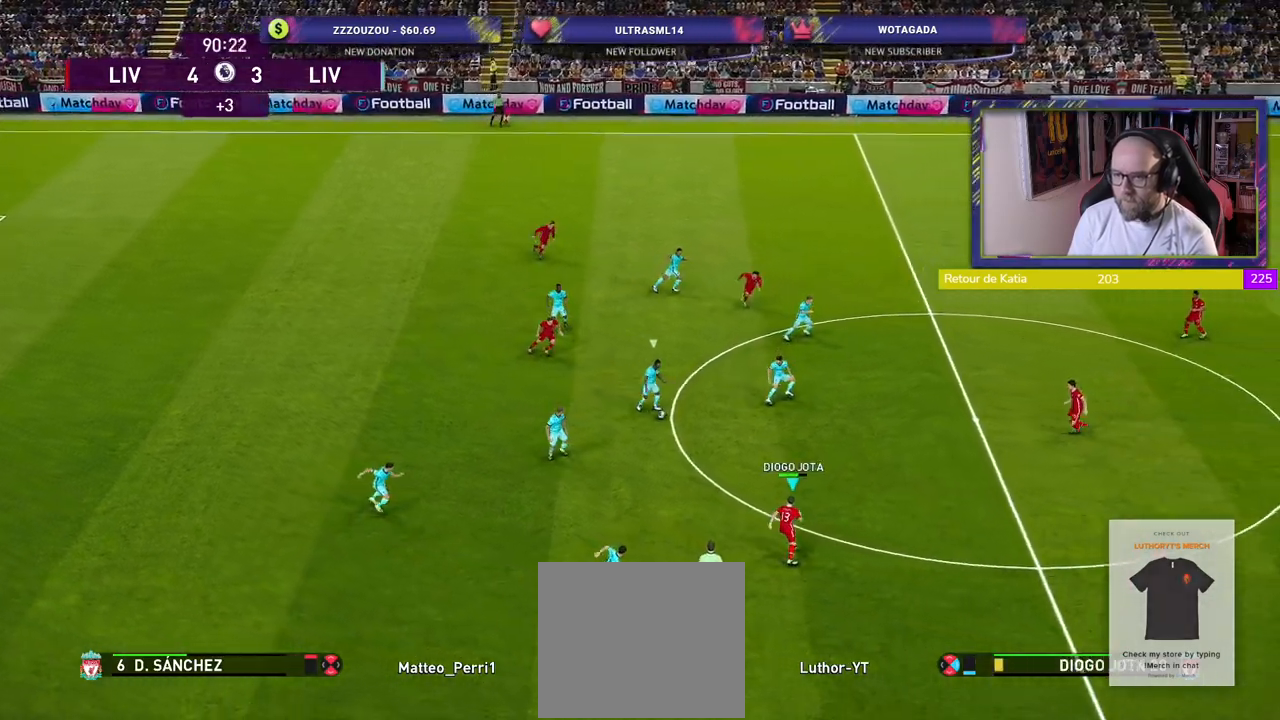
{"buttons": ["R2"], "left_stick": "up-right", "right_stick": "center", "events": []}
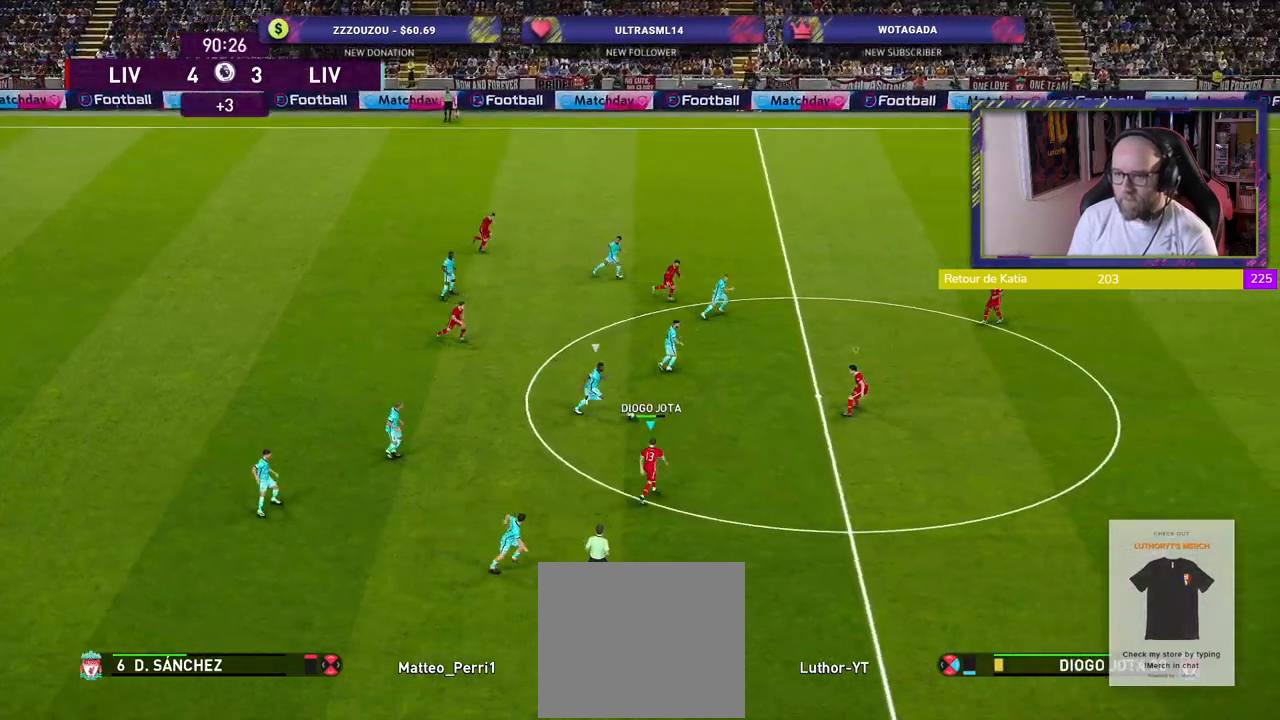
{"buttons": ["CROSS", "SQUARE", "R2"], "left_stick": "up-right", "right_stick": "center", "events": [[220, "L1", "down"], [260, "CROSS", "down"], [280, "SQUARE", "down"], [320, "L1", "up"]]}
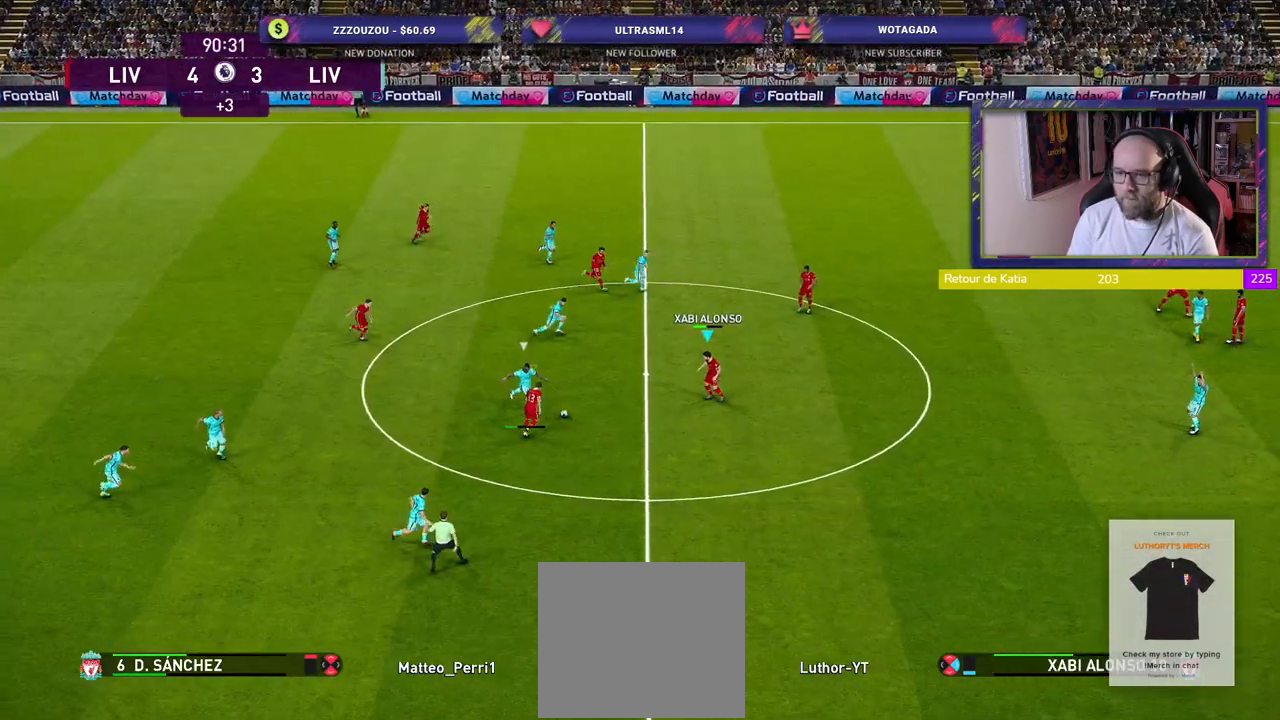
{"buttons": ["CROSS", "SQUARE", "R2"], "left_stick": "down-left", "right_stick": "center", "events": [[300, "left_stick", "up-left"], [320, "L1", "down"], [460, "L1", "up"], [460, "left_stick", "down-left"]]}
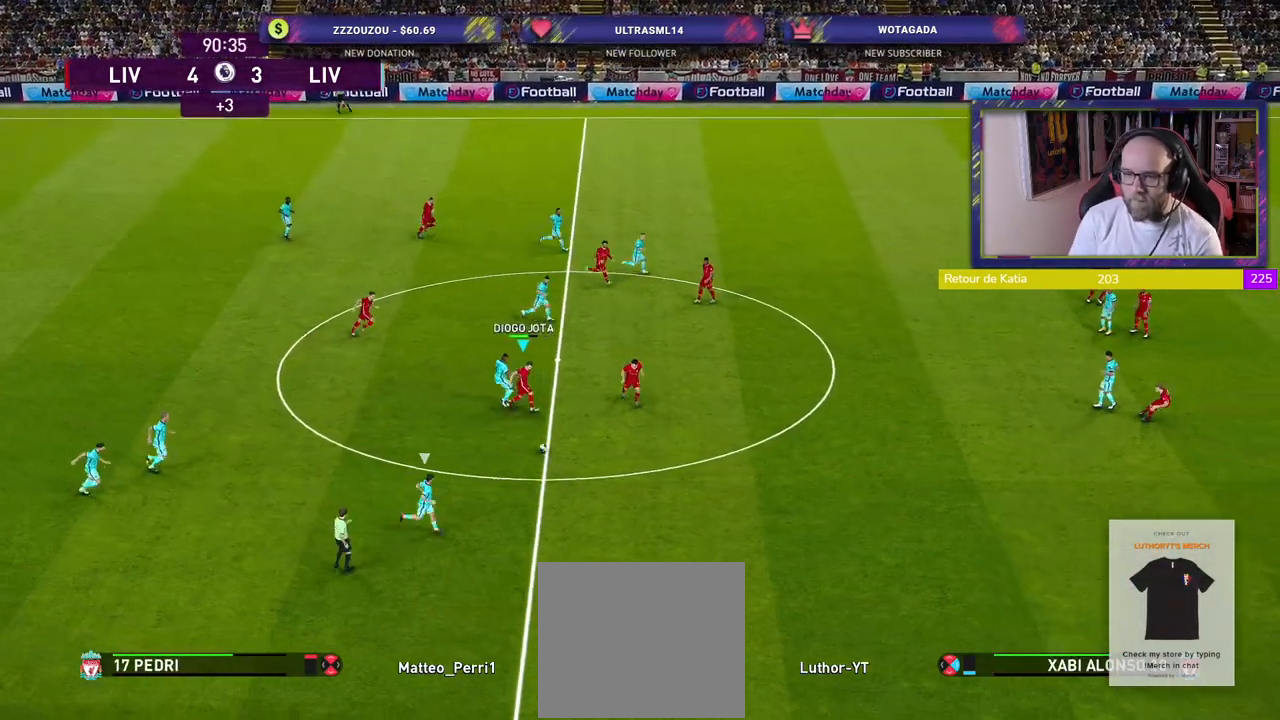
{"buttons": ["R2"], "left_stick": "down-right", "right_stick": "center", "events": [[120, "left_stick", "down"], [160, "CROSS", "up"], [200, "SQUARE", "up"], [220, "left_stick", "down-right"], [340, "L1", "down"], [500, "L1", "up"]]}
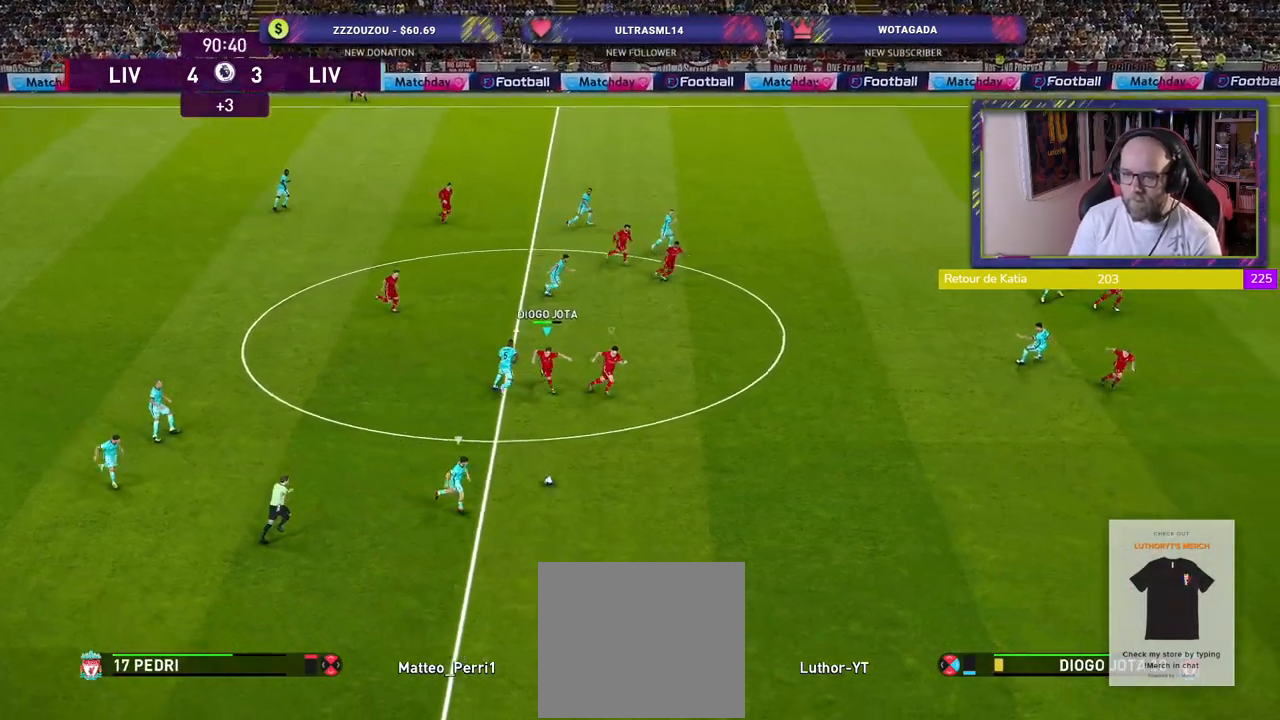
{"buttons": ["R2"], "left_stick": "down-right", "right_stick": "center", "events": []}
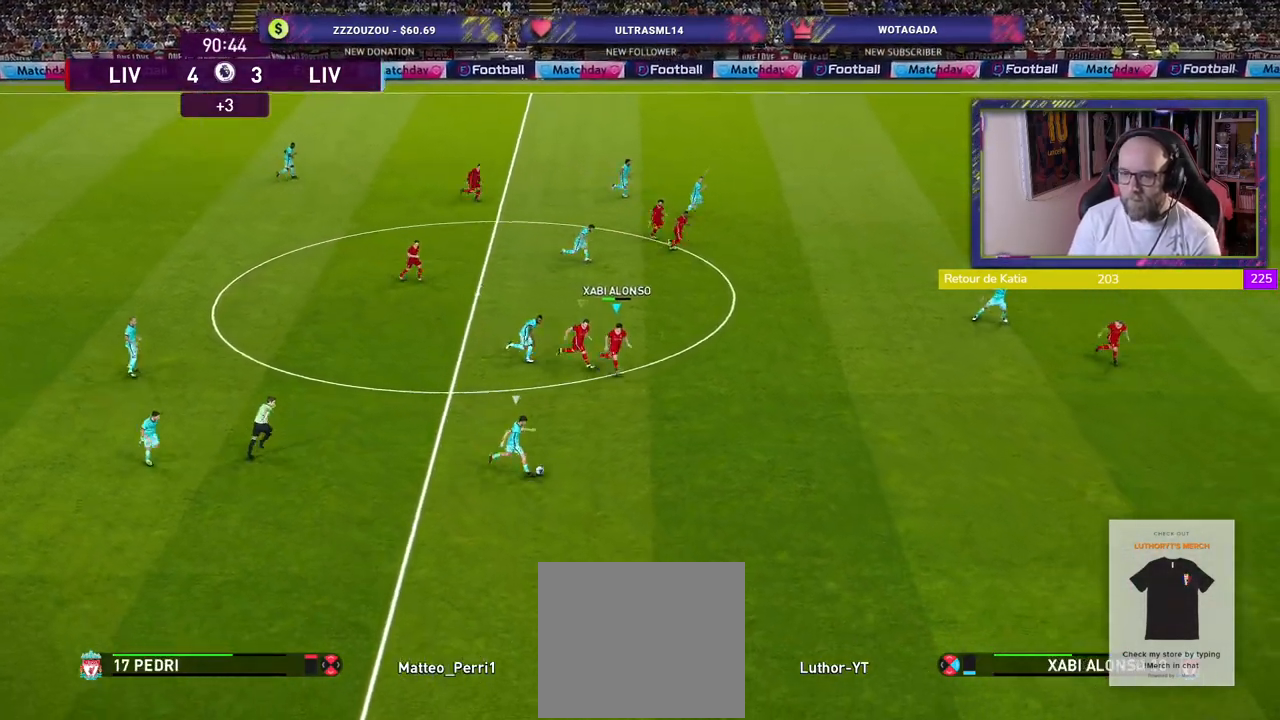
{"buttons": ["R2"], "left_stick": "down-right", "right_stick": "center", "events": []}
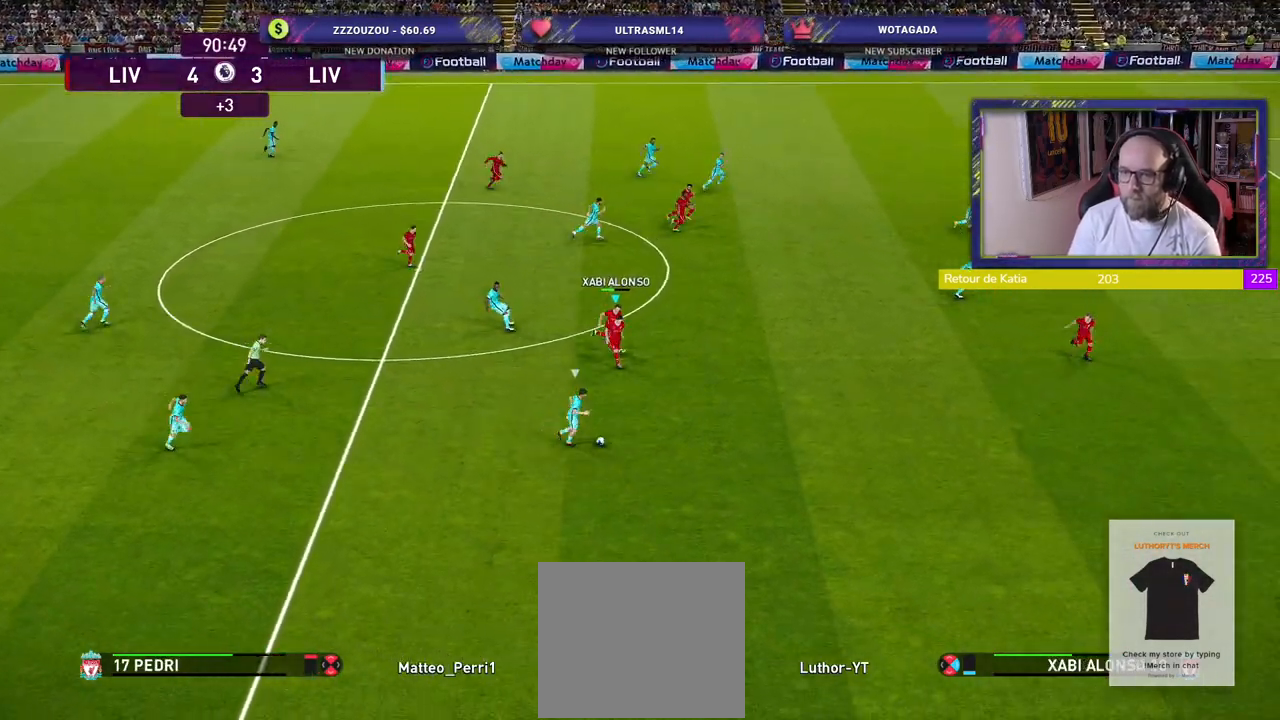
{"buttons": ["R2"], "left_stick": "down-right", "right_stick": "center", "events": []}
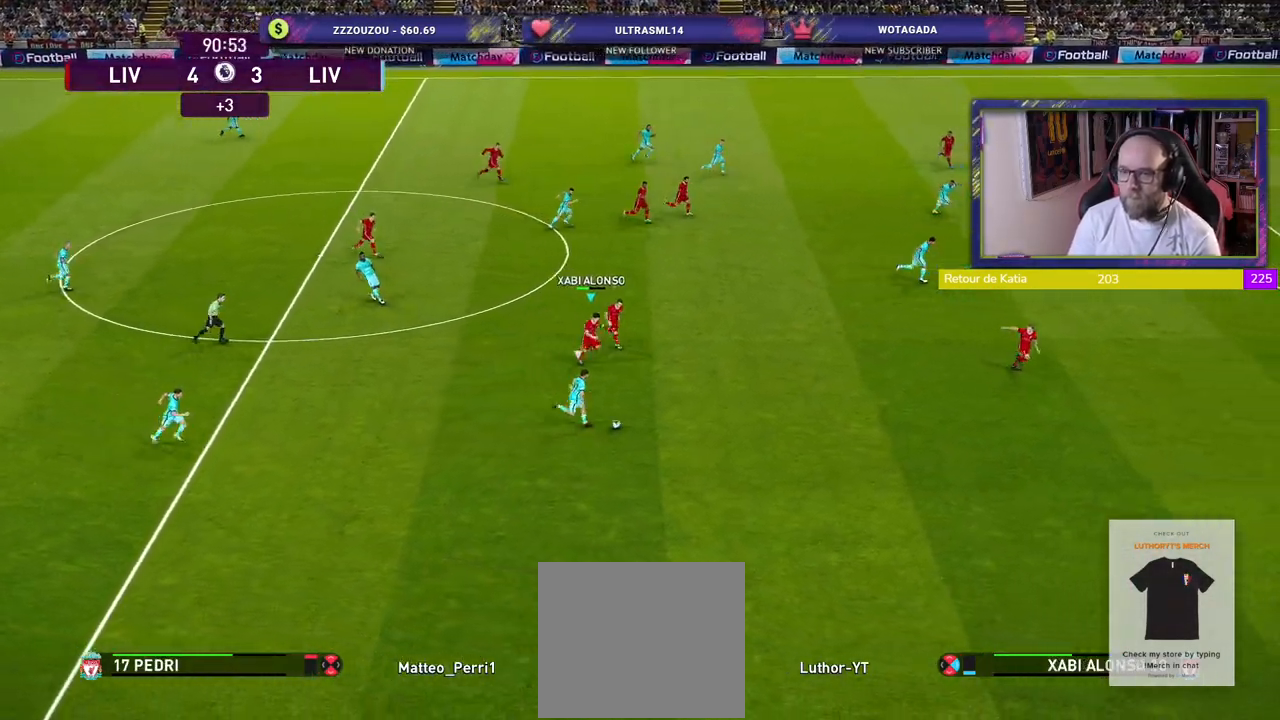
{"buttons": ["R2"], "left_stick": "right", "right_stick": "center", "events": [[200, "left_stick", "right"]]}
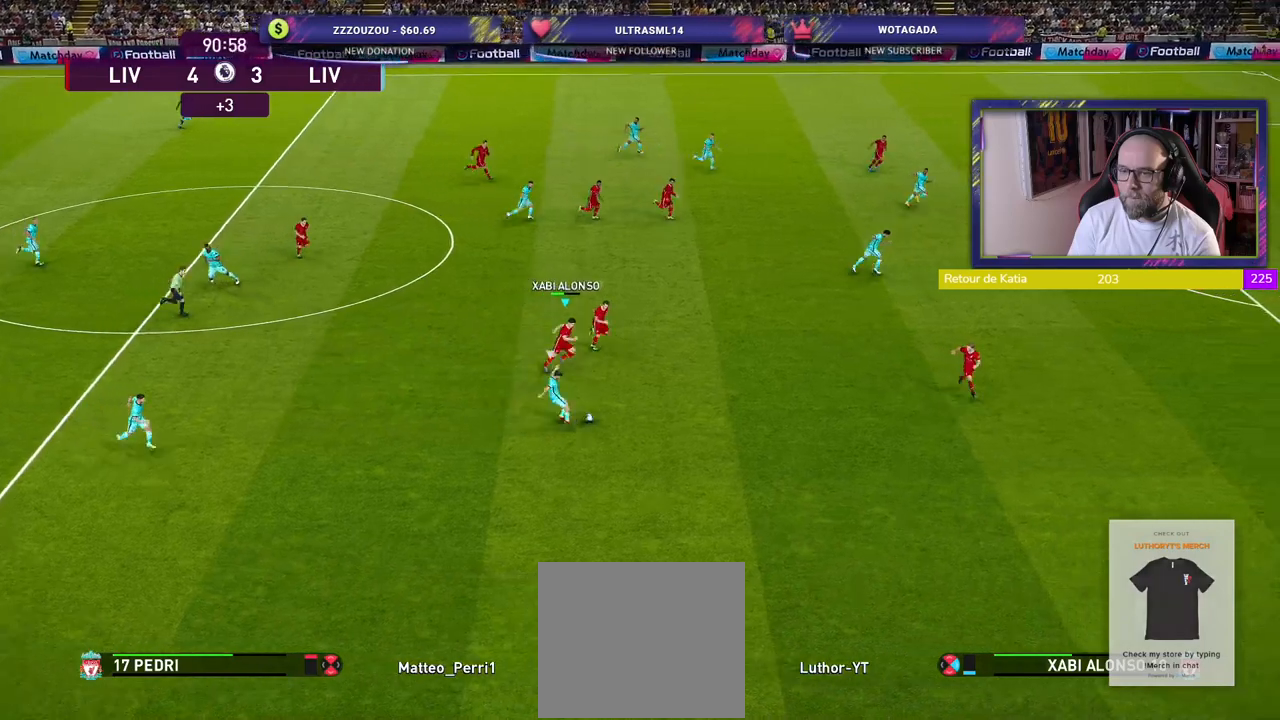
{"buttons": ["CROSS", "R2"], "left_stick": "left", "right_stick": "center", "events": [[180, "L1", "down"], [260, "CROSS", "down"], [300, "left_stick", "down-left"], [380, "L1", "up"], [420, "left_stick", "left"]]}
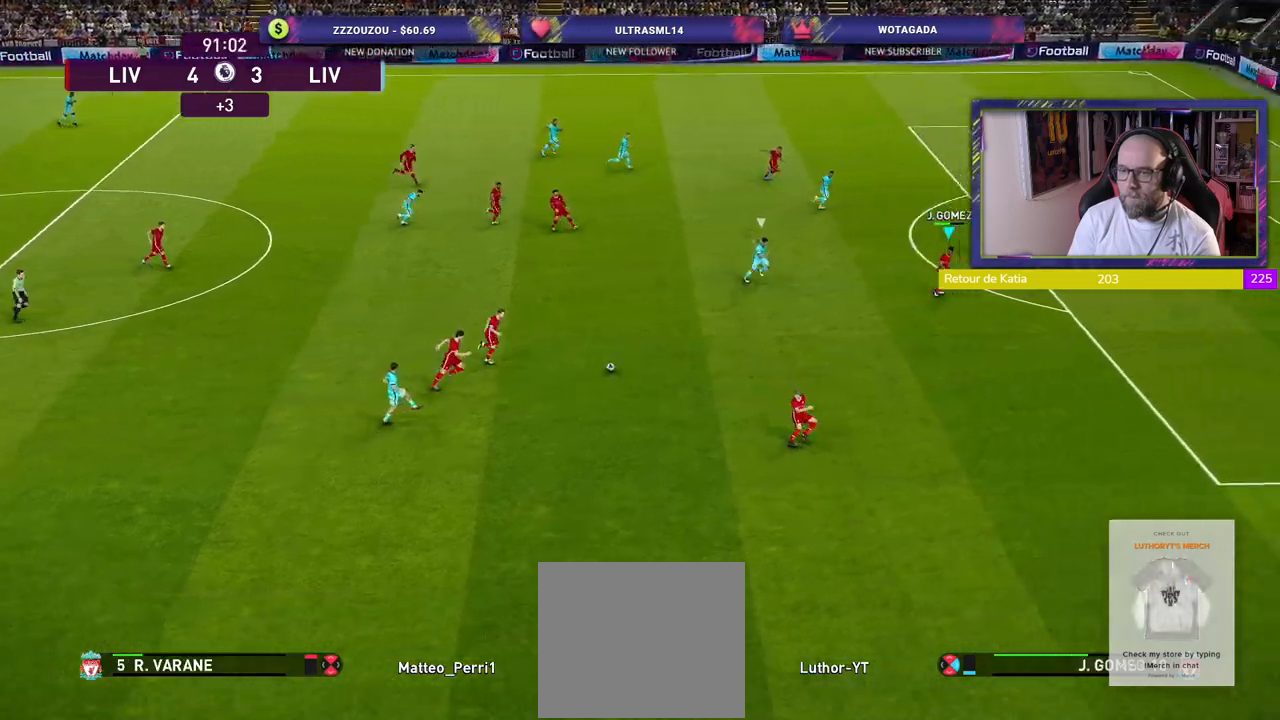
{"buttons": ["CROSS"], "left_stick": "up-left", "right_stick": "center", "events": [[140, "left_stick", "up-left"], [200, "R2", "up"]]}
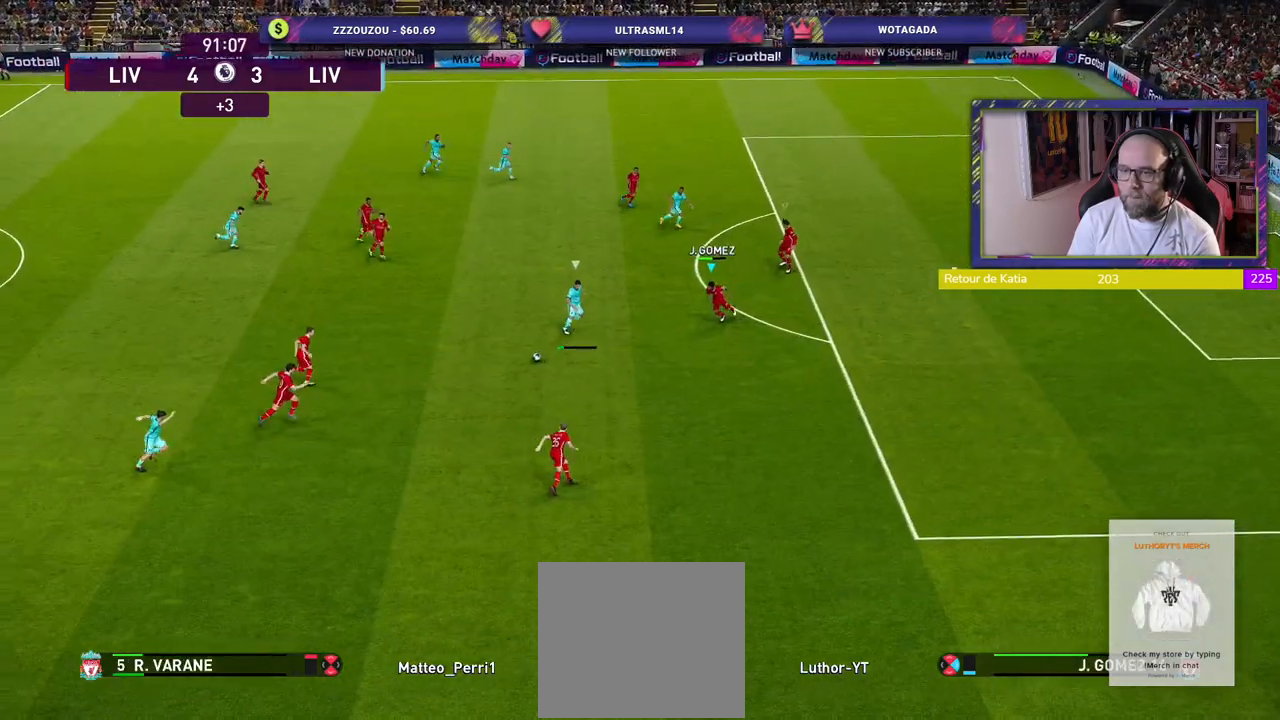
{"buttons": ["CROSS"], "left_stick": "right", "right_stick": "center", "events": [[260, "left_stick", "center"], [400, "left_stick", "right"]]}
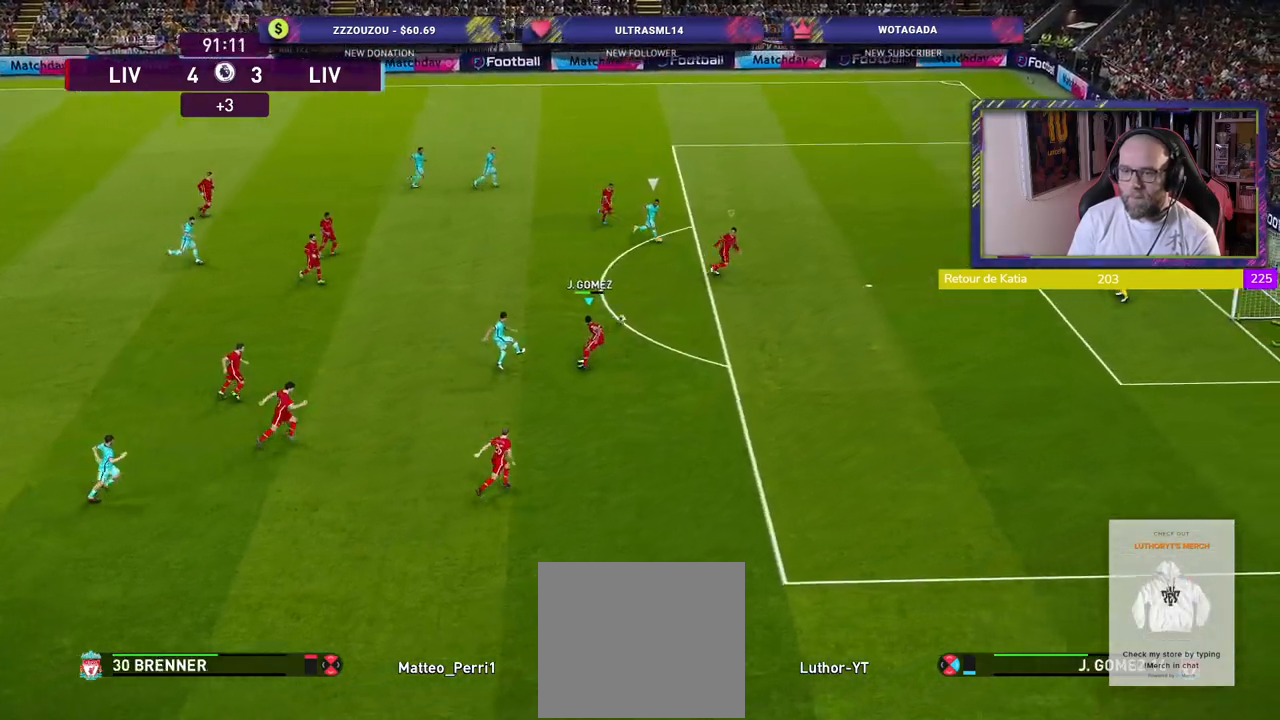
{"buttons": [], "left_stick": "down-right", "right_stick": "center", "events": [[120, "L1", "down"], [120, "left_stick", "down"], [260, "CROSS", "up"], [280, "L1", "up"], [420, "left_stick", "down-right"]]}
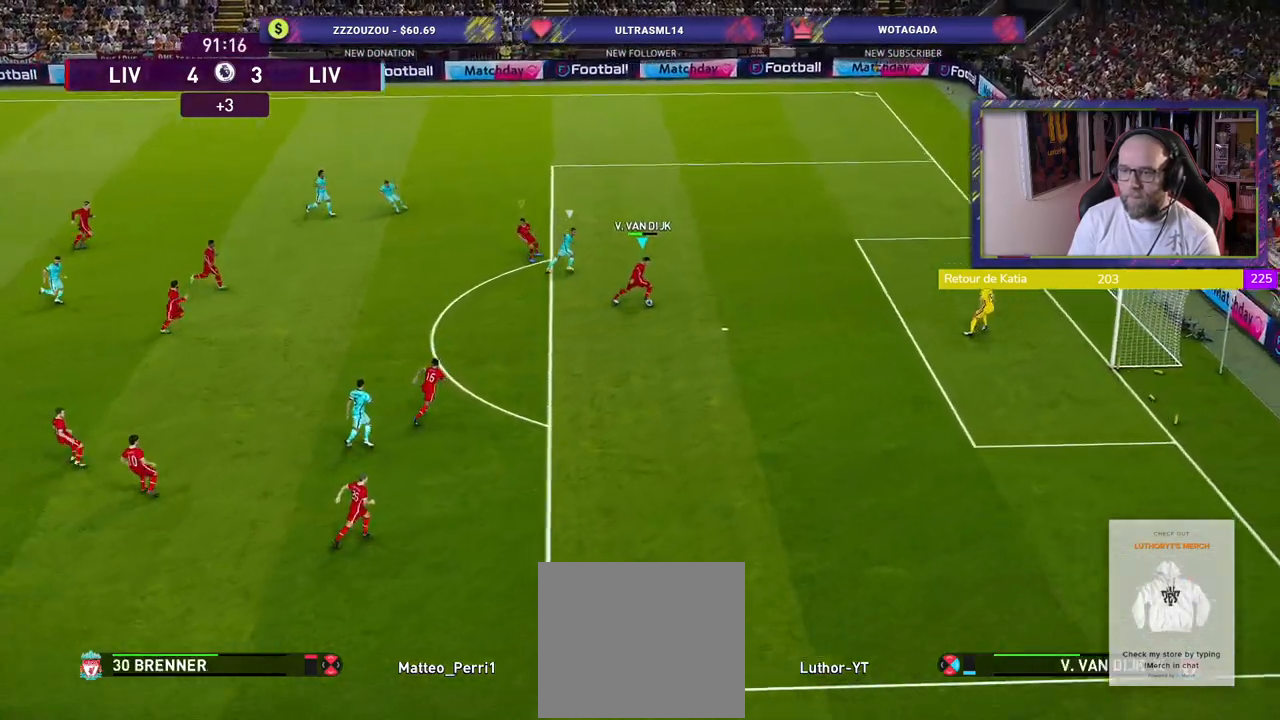
{"buttons": [], "left_stick": "down-right", "right_stick": "center", "events": []}
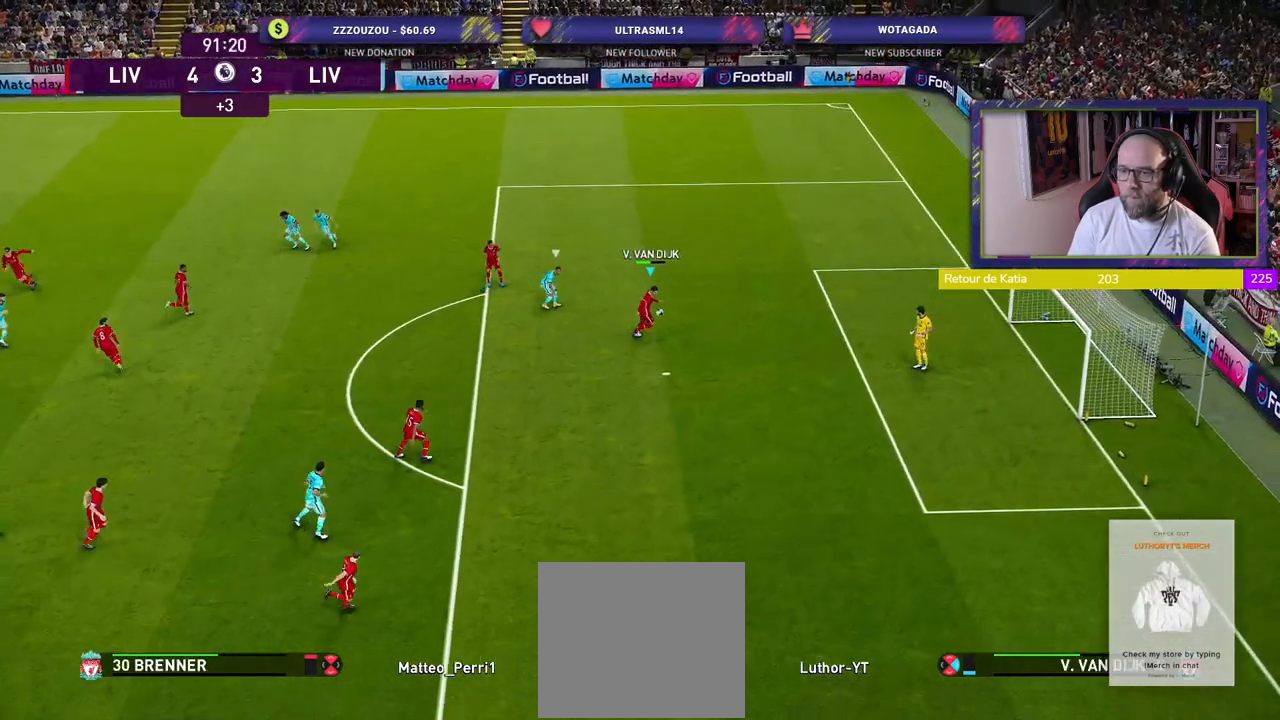
{"buttons": [], "left_stick": "down-left", "right_stick": "center", "events": [[40, "left_stick", "down"], [360, "left_stick", "down-left"]]}
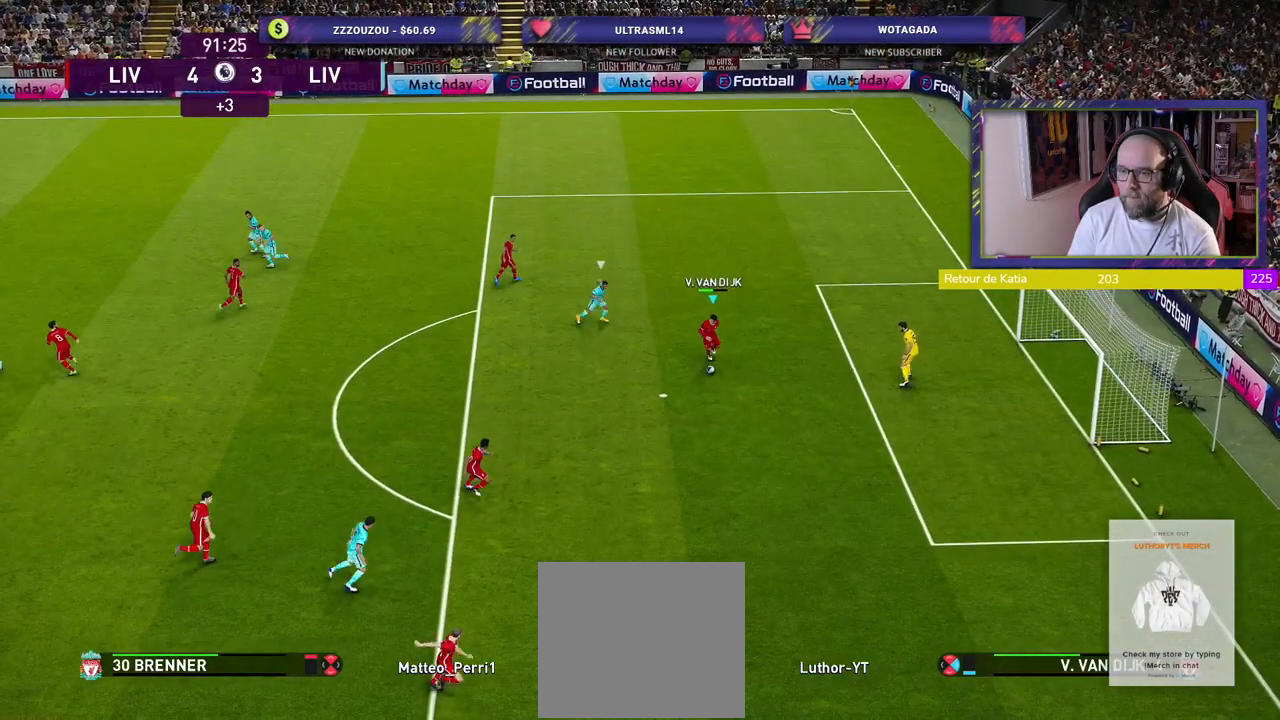
{"buttons": ["CROSS"], "left_stick": "left", "right_stick": "center", "events": [[360, "left_stick", "left"], [400, "CROSS", "down"]]}
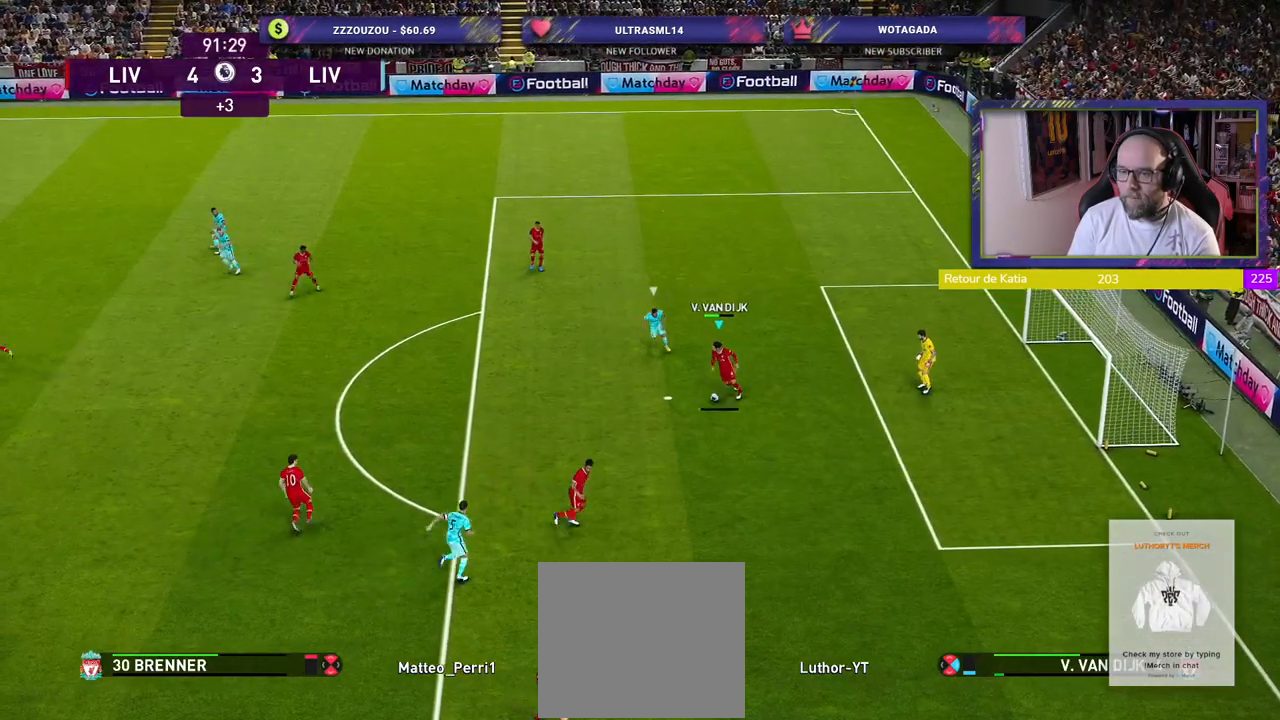
{"buttons": [], "left_stick": "center", "right_stick": "center", "events": [[80, "CROSS", "up"], [240, "left_stick", "center"]]}
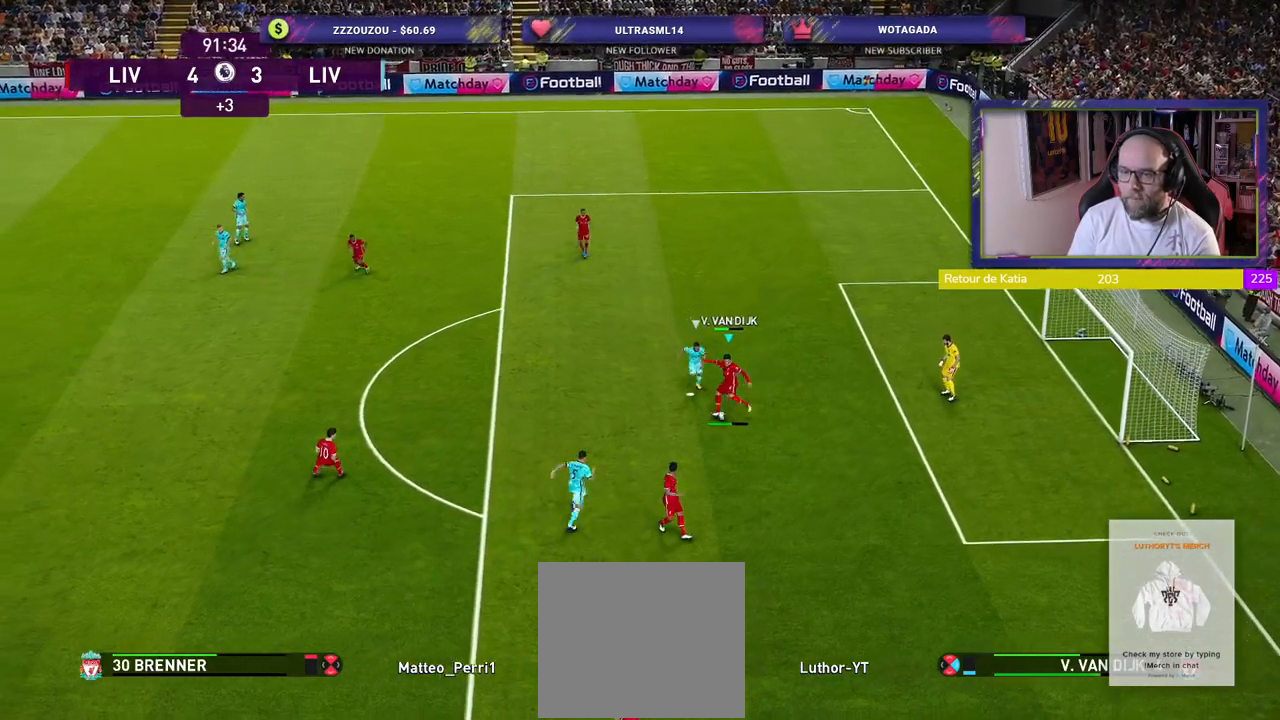
{"buttons": ["R2"], "left_stick": "down-right", "right_stick": "center", "events": [[260, "left_stick", "right"], [340, "R2", "down"], [460, "left_stick", "down-right"]]}
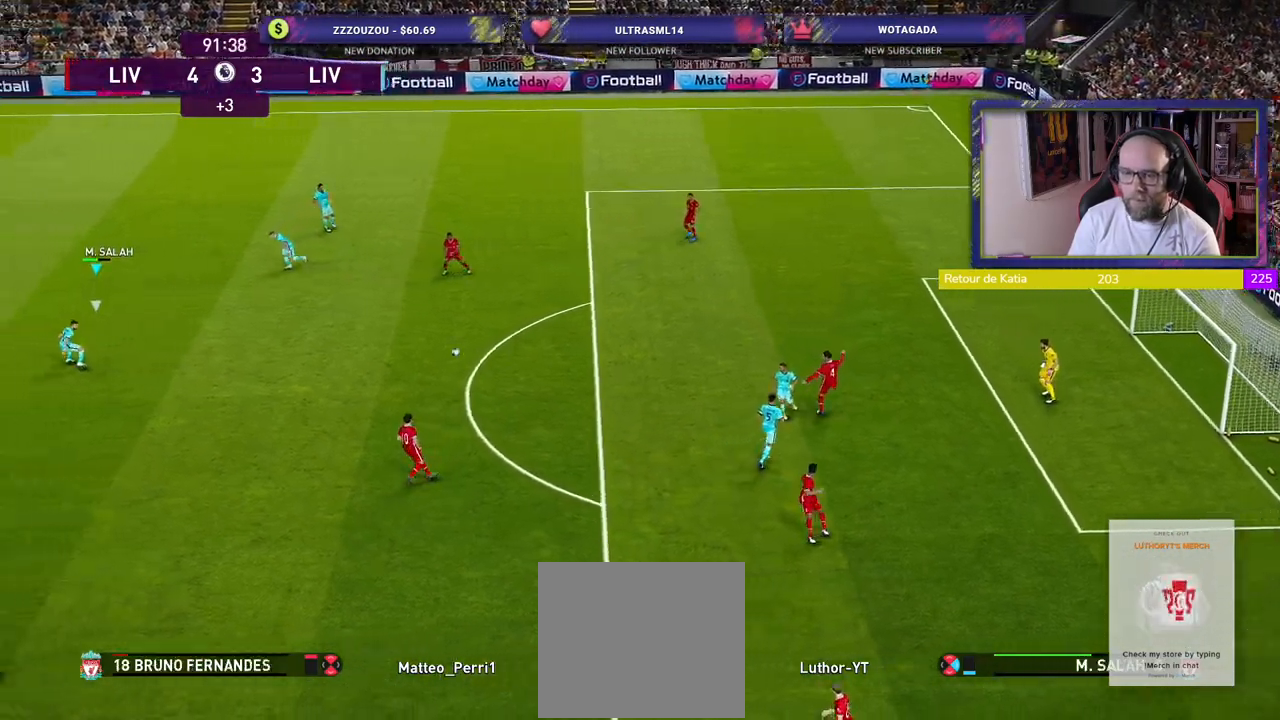
{"buttons": ["R2"], "left_stick": "down", "right_stick": "center", "events": [[460, "left_stick", "down"]]}
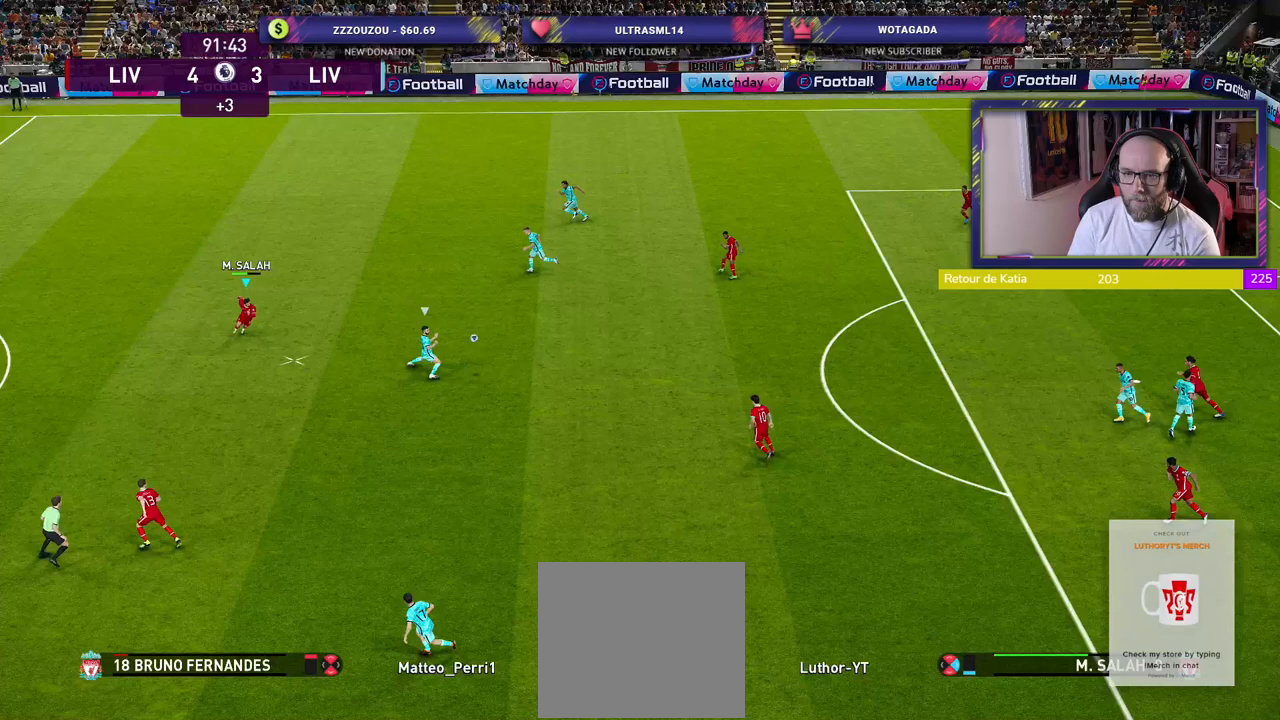
{"buttons": ["R2"], "left_stick": "up-left", "right_stick": "center", "events": [[220, "L1", "down"], [220, "left_stick", "right"], [300, "left_stick", "up-left"], [340, "L1", "up"]]}